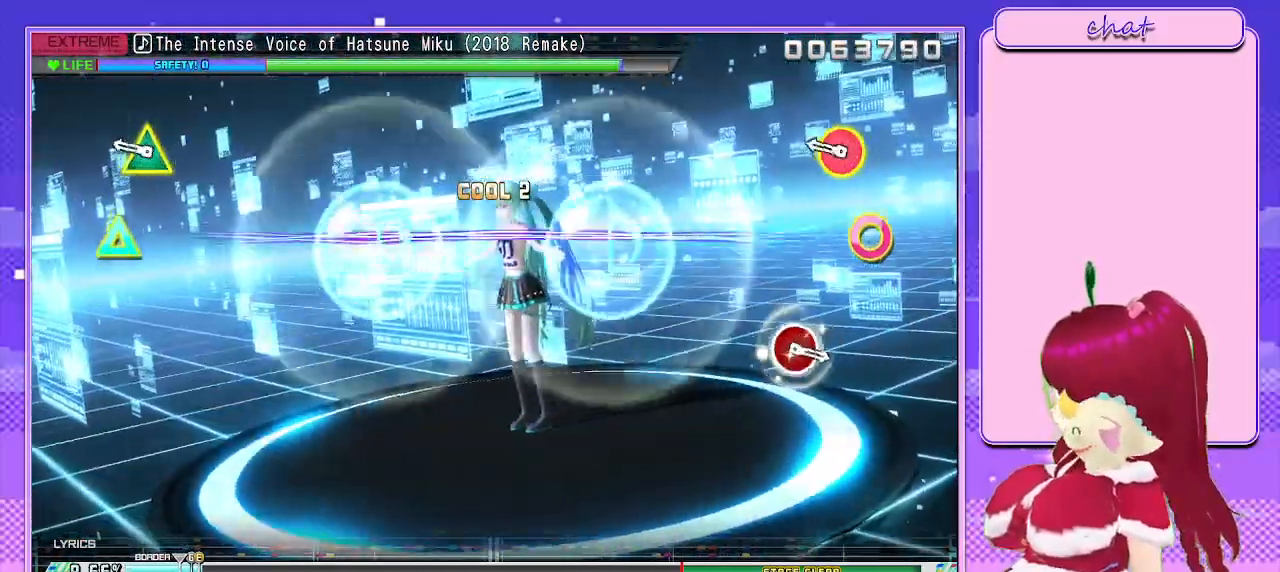
Gameplay with a controller (PlayStation layout); each line is a JSON object with the inputs held at the frame after it. "events" lists button and stick changes between this image and that frame as [ms after this image, input, new state], when the widget could be followed in between.
{"buttons": [], "left_stick": "center", "right_stick": "center", "events": [[250, "CIRCLE", "down"], [250, "TRIANGLE", "down"], [400, "CIRCLE", "up"], [400, "TRIANGLE", "up"], [450, "R2", "up"]]}
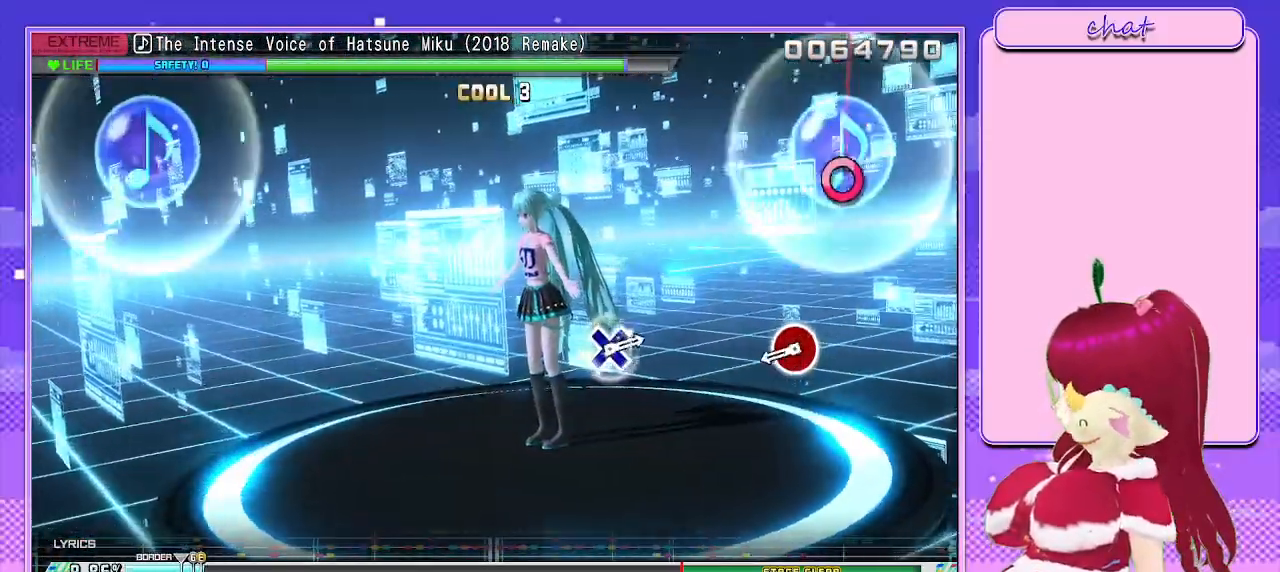
{"buttons": [], "left_stick": "center", "right_stick": "center", "events": [[350, "CIRCLE", "down"], [450, "CIRCLE", "up"]]}
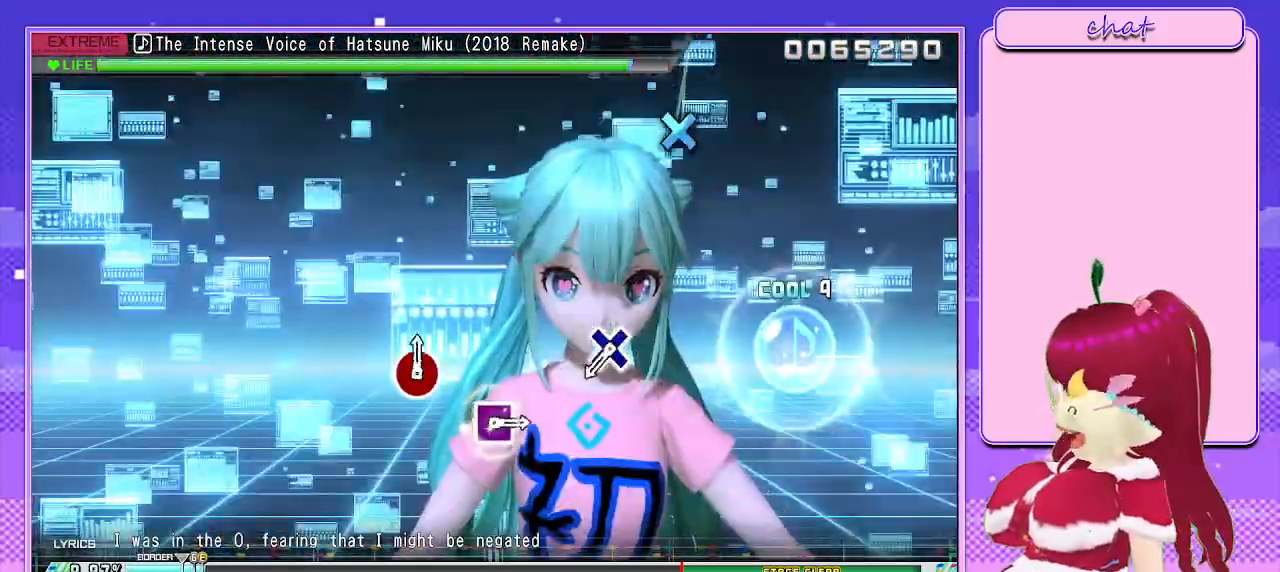
{"buttons": ["CROSS"], "left_stick": "center", "right_stick": "center", "events": [[450, "CROSS", "down"]]}
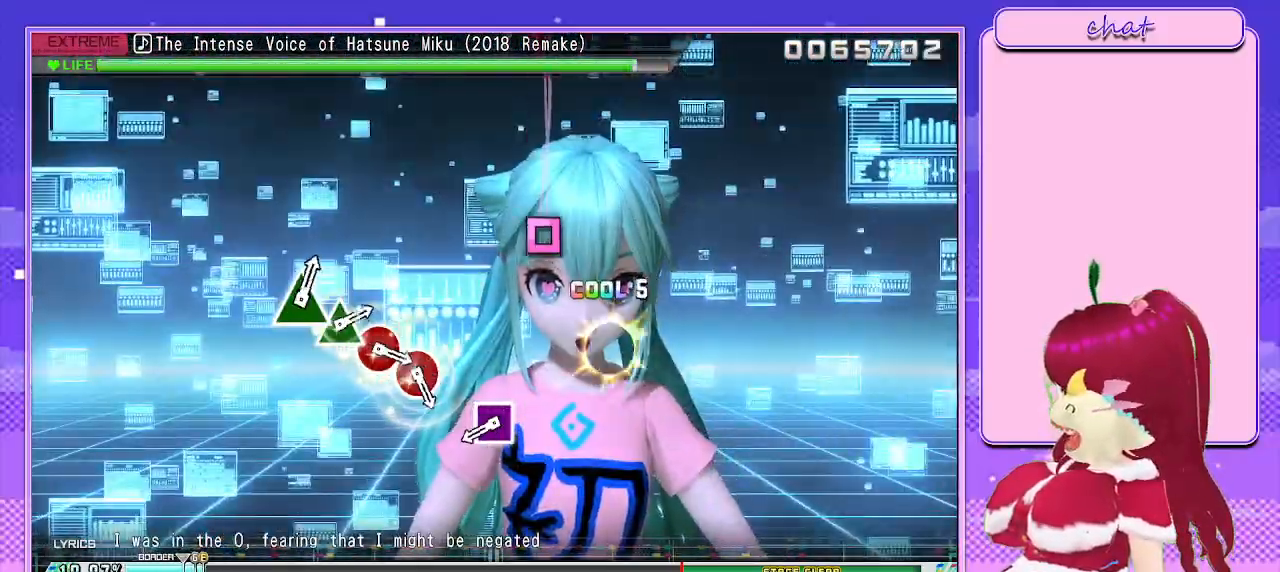
{"buttons": [], "left_stick": "center", "right_stick": "center", "events": [[33, "CROSS", "up"], [383, "SQUARE", "down"], [483, "SQUARE", "up"]]}
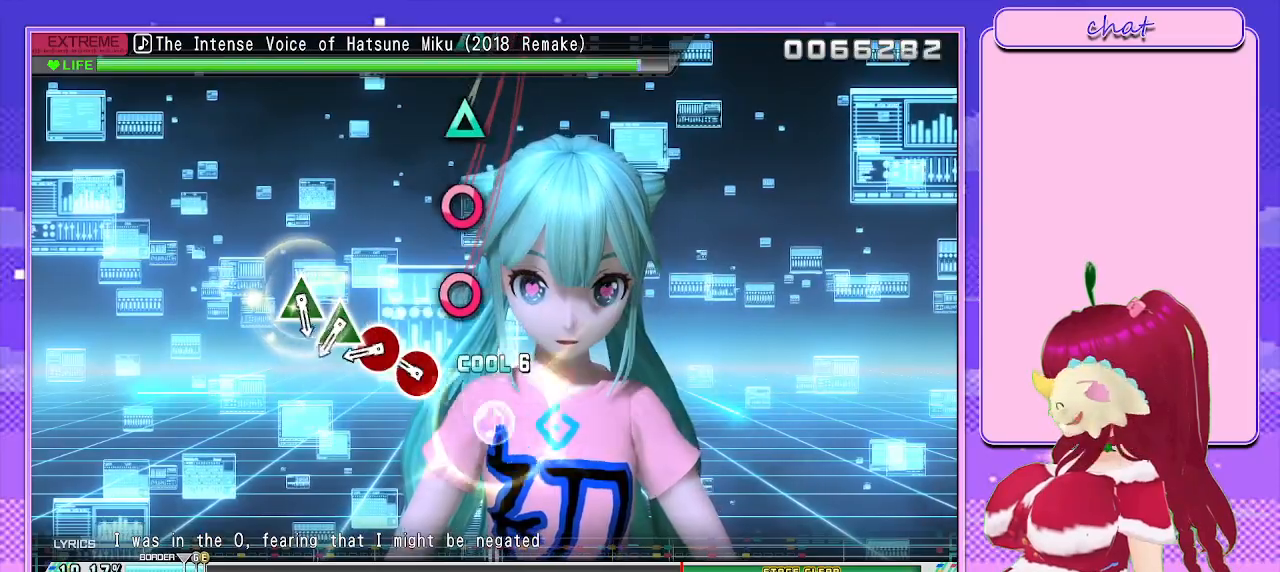
{"buttons": [], "left_stick": "center", "right_stick": "center", "events": [[200, "CIRCLE", "down"], [250, "CIRCLE", "up"], [367, "CIRCLE", "down"], [433, "CIRCLE", "up"]]}
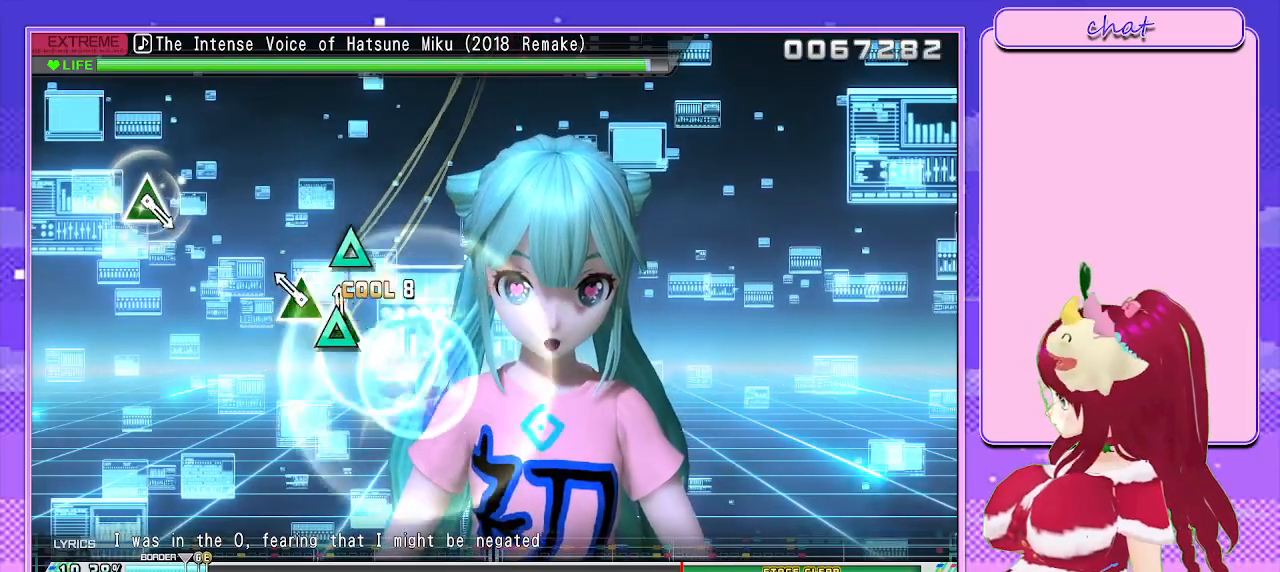
{"buttons": [], "left_stick": "center", "right_stick": "center", "events": [[33, "TRIANGLE", "down"], [100, "TRIANGLE", "up"], [183, "TRIANGLE", "down"], [283, "TRIANGLE", "up"]]}
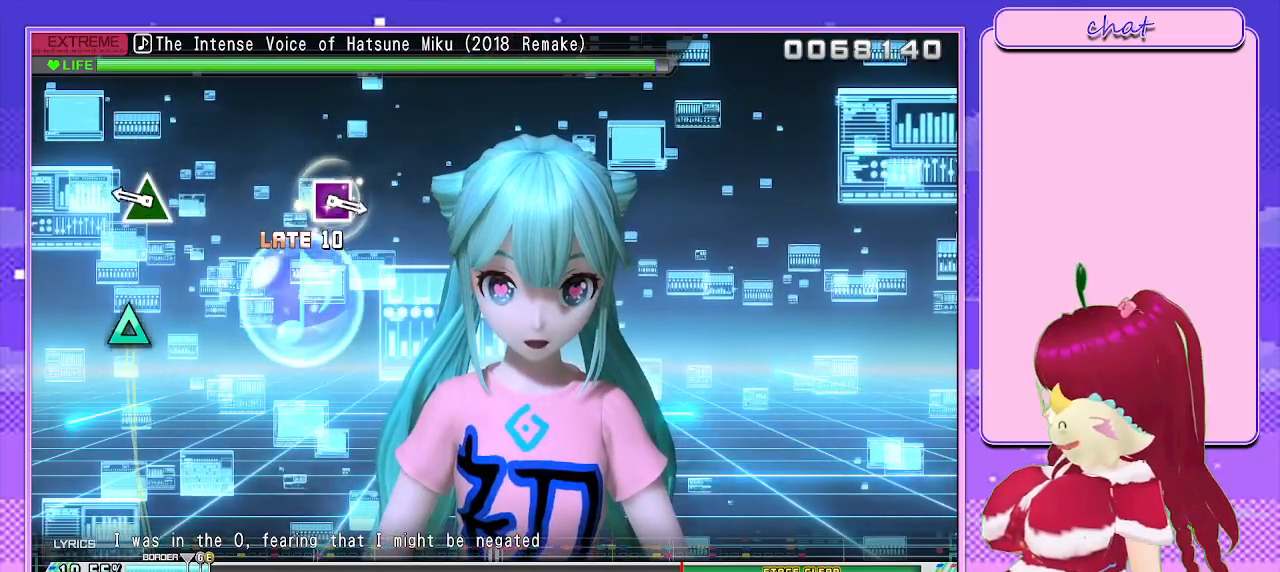
{"buttons": [], "left_stick": "center", "right_stick": "center", "events": [[250, "TRIANGLE", "down"], [333, "TRIANGLE", "up"]]}
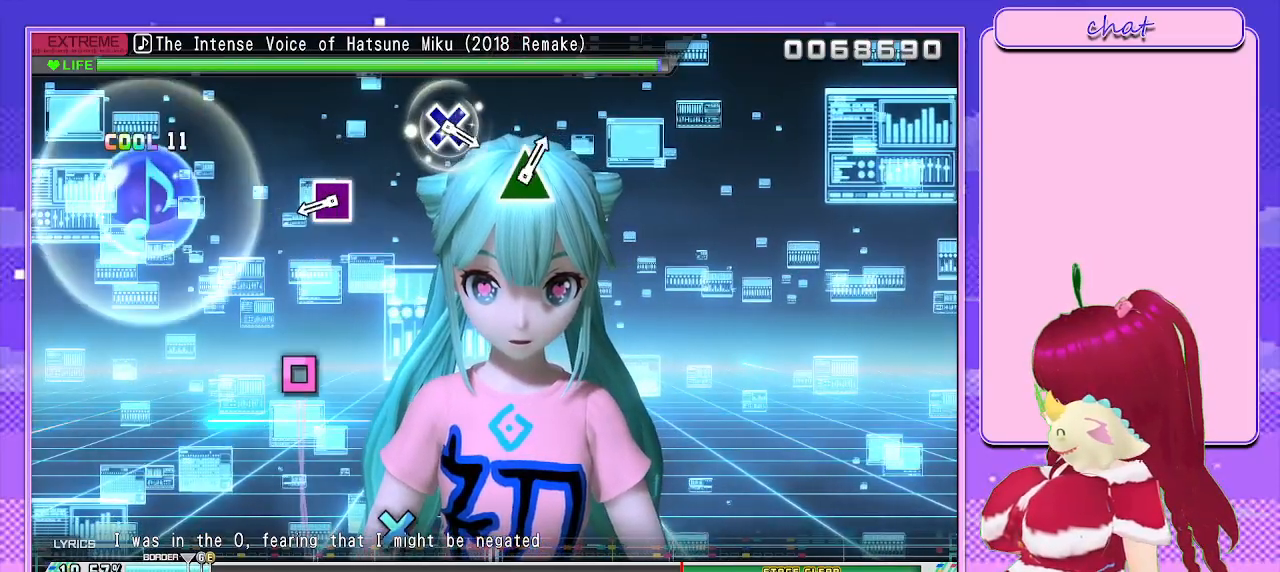
{"buttons": [], "left_stick": "center", "right_stick": "center", "events": [[317, "SQUARE", "down"], [417, "SQUARE", "up"]]}
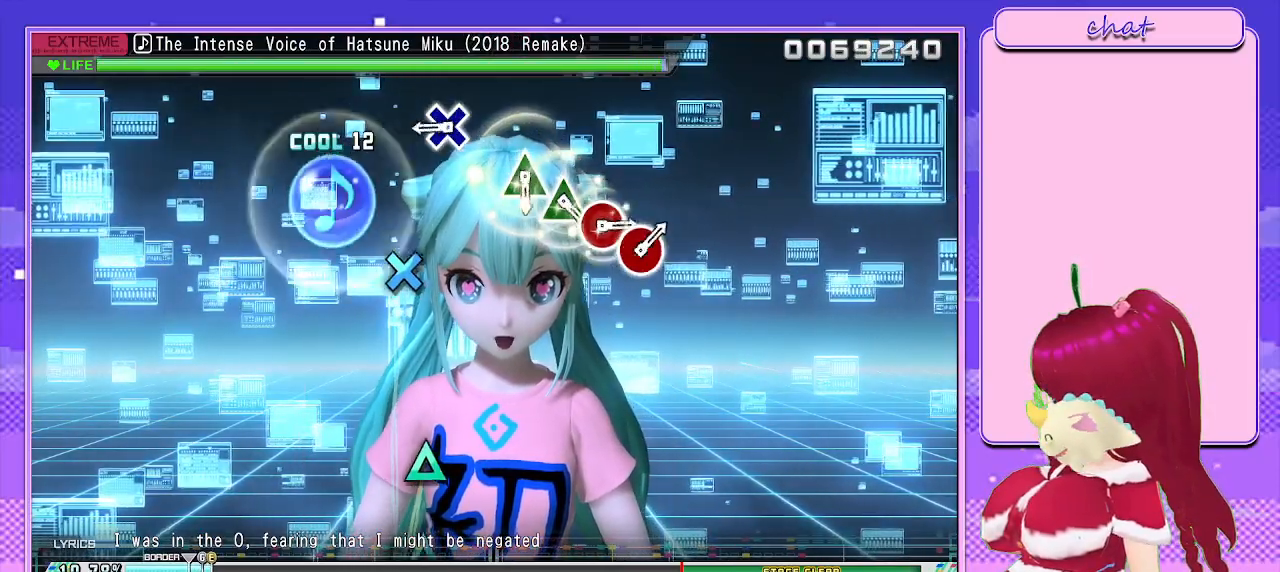
{"buttons": [], "left_stick": "center", "right_stick": "center", "events": [[250, "CROSS", "down"], [333, "CROSS", "up"]]}
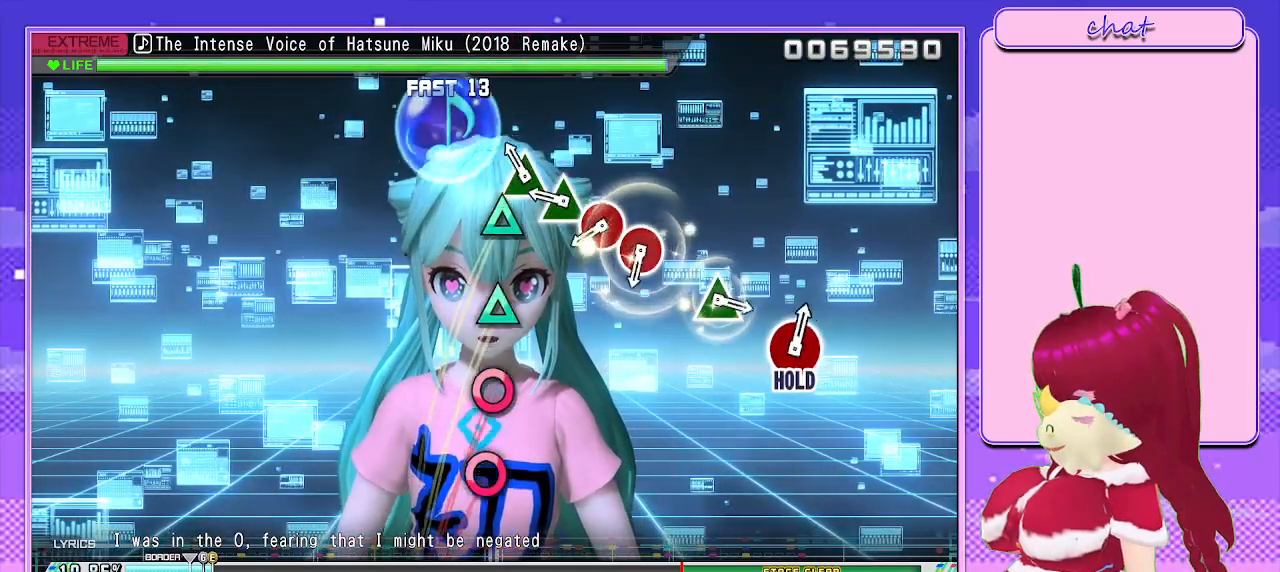
{"buttons": [], "left_stick": "center", "right_stick": "center", "events": [[100, "TRIANGLE", "down"], [167, "TRIANGLE", "up"], [250, "TRIANGLE", "down"], [350, "TRIANGLE", "up"], [417, "CIRCLE", "down"], [500, "CIRCLE", "up"]]}
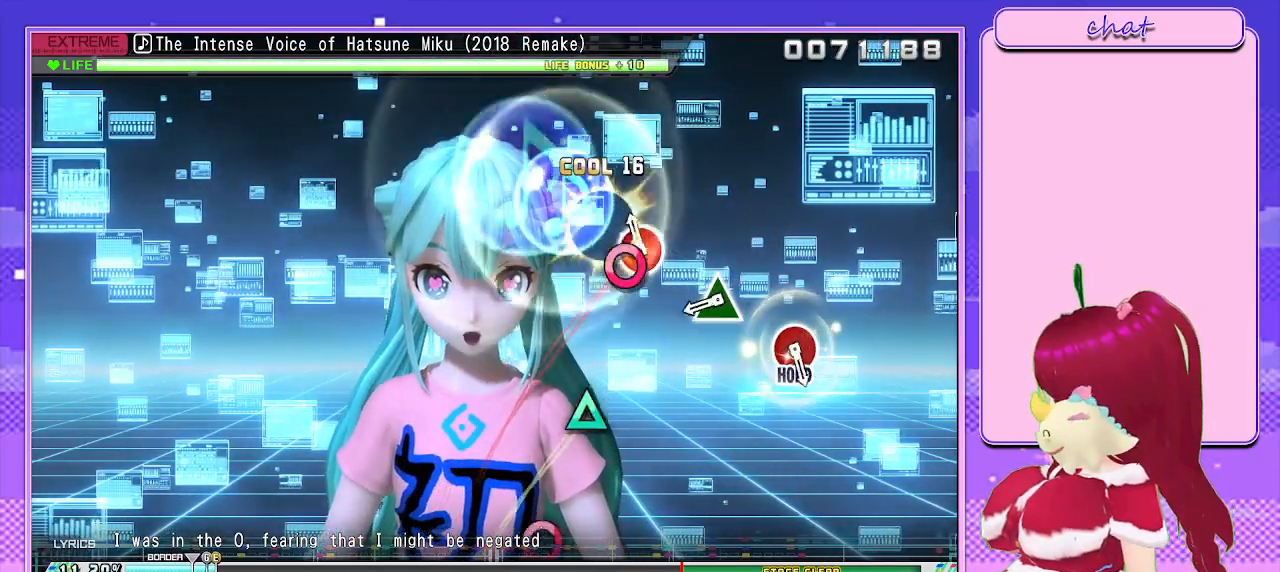
{"buttons": [], "left_stick": "center", "right_stick": "center", "events": [[83, "CIRCLE", "down"], [200, "CIRCLE", "up"], [383, "TRIANGLE", "down"], [483, "TRIANGLE", "up"]]}
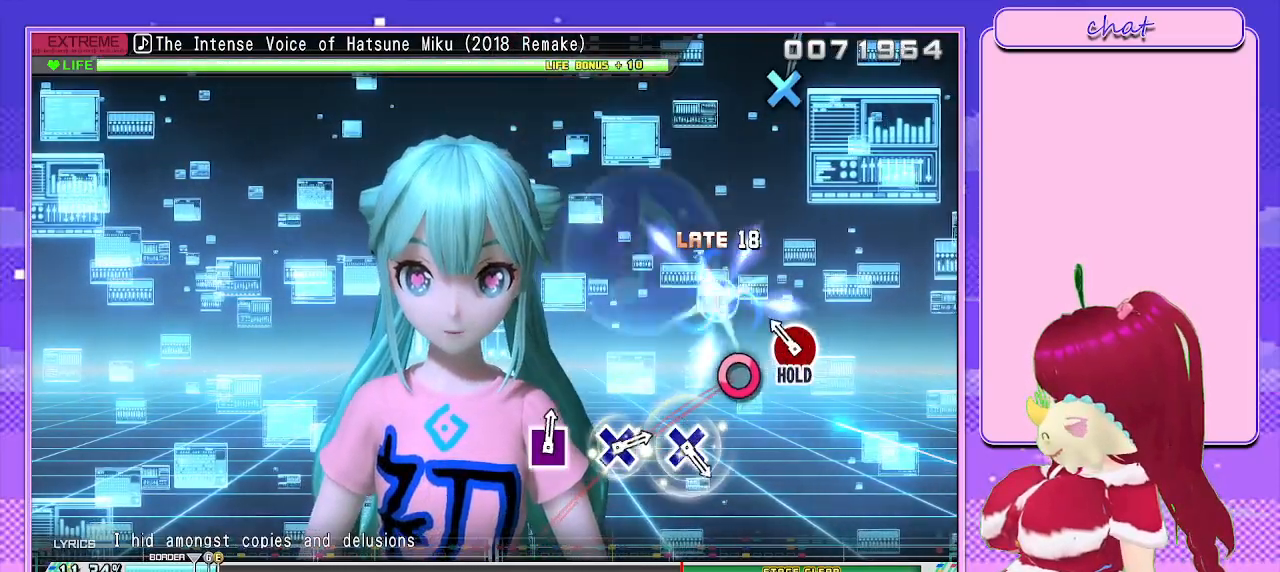
{"buttons": ["L2"], "left_stick": "center", "right_stick": "center", "events": [[133, "CIRCLE", "down"], [233, "L2", "down"], [317, "CIRCLE", "up"]]}
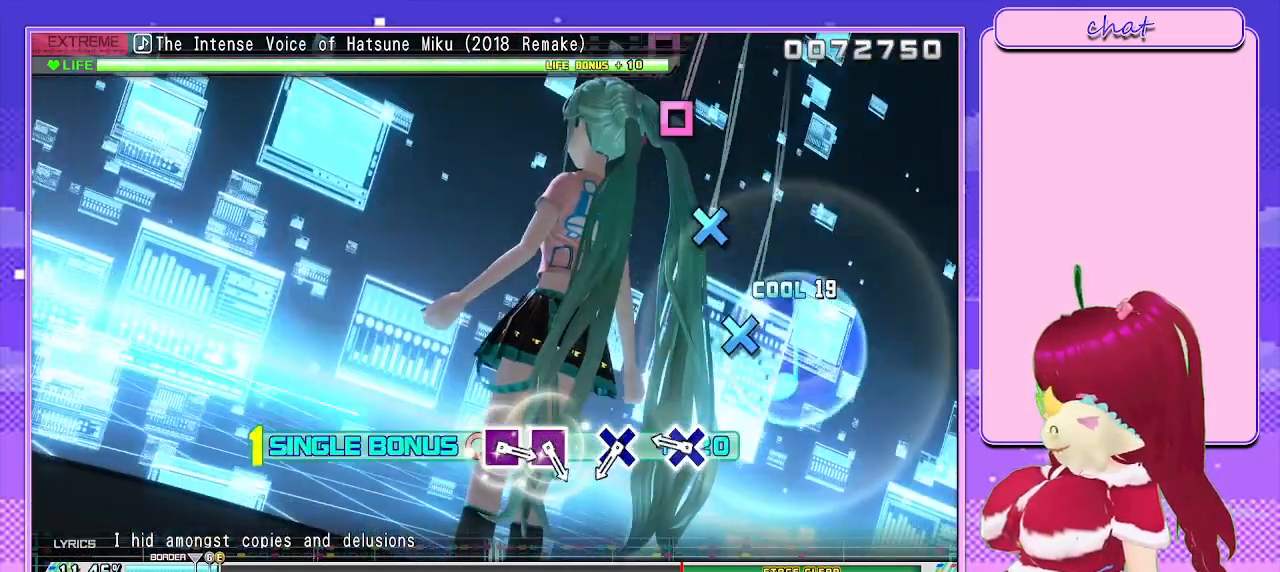
{"buttons": ["CROSS", "L2"], "left_stick": "center", "right_stick": "center", "events": [[217, "CROSS", "down"], [300, "CROSS", "up"], [417, "CROSS", "down"]]}
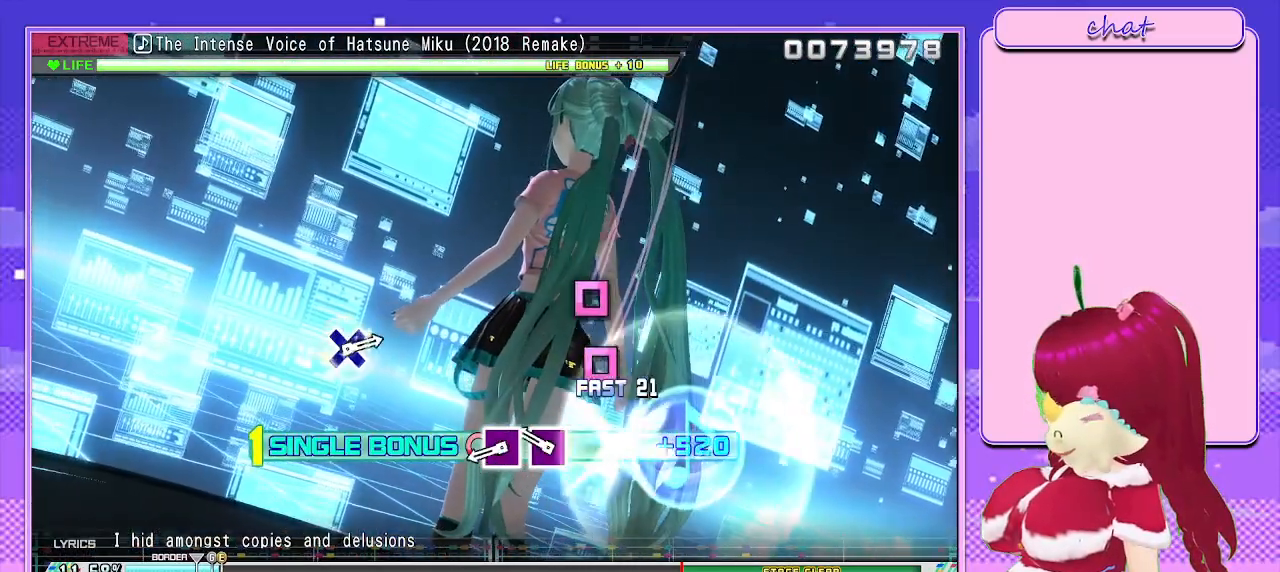
{"buttons": ["L2"], "left_stick": "center", "right_stick": "center", "events": [[17, "CROSS", "up"], [183, "SQUARE", "down"], [267, "SQUARE", "up"], [367, "SQUARE", "down"], [500, "SQUARE", "up"]]}
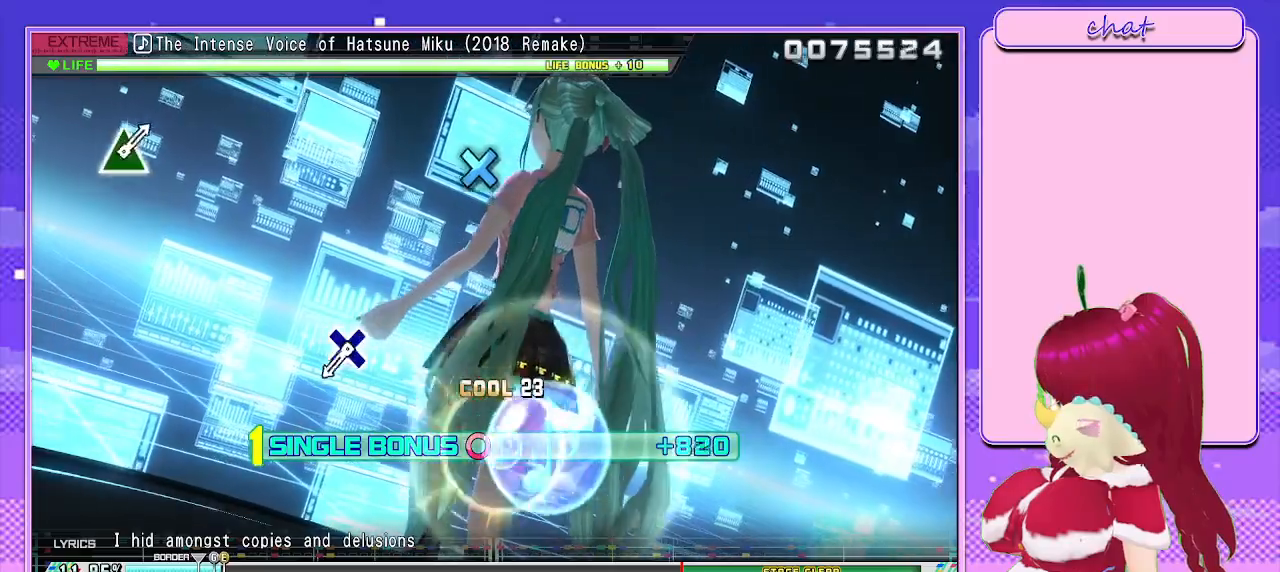
{"buttons": ["CROSS", "L2"], "left_stick": "center", "right_stick": "center", "events": [[433, "CROSS", "down"]]}
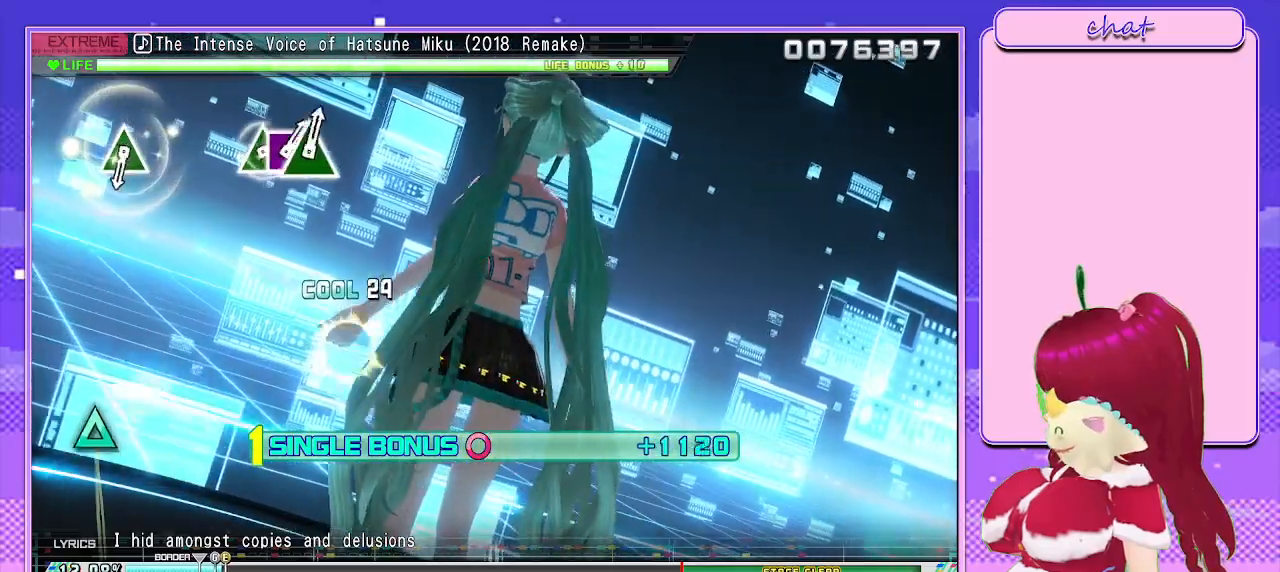
{"buttons": ["L2"], "left_stick": "center", "right_stick": "center", "events": [[50, "CROSS", "up"]]}
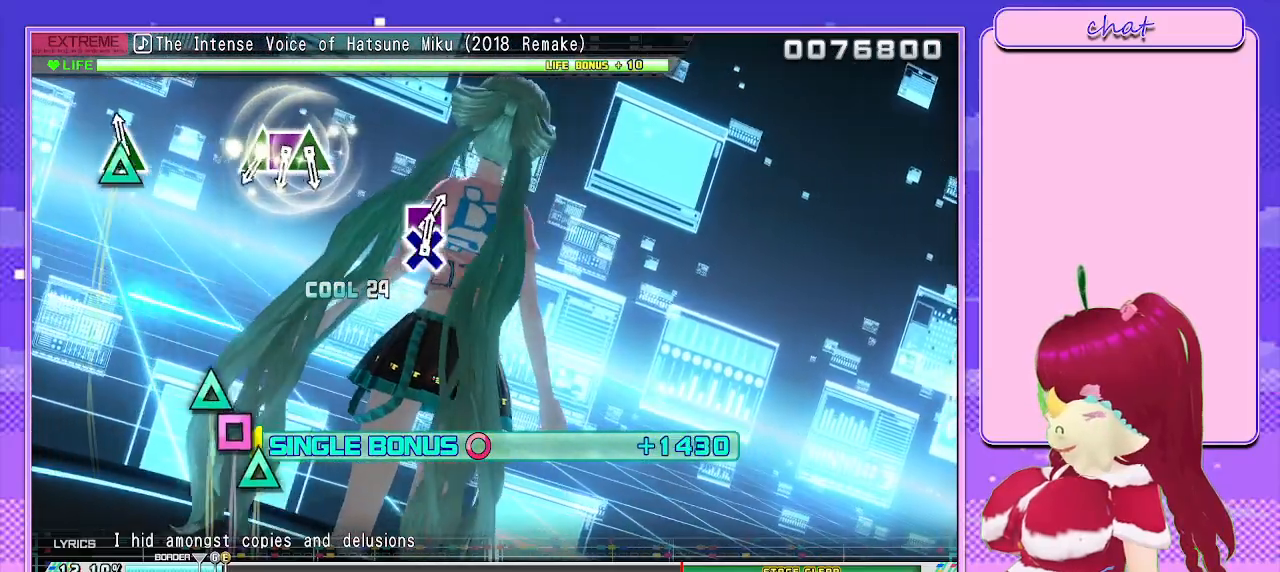
{"buttons": ["TRIANGLE", "L2"], "left_stick": "center", "right_stick": "center", "events": [[67, "TRIANGLE", "down"], [150, "TRIANGLE", "up"], [500, "TRIANGLE", "down"]]}
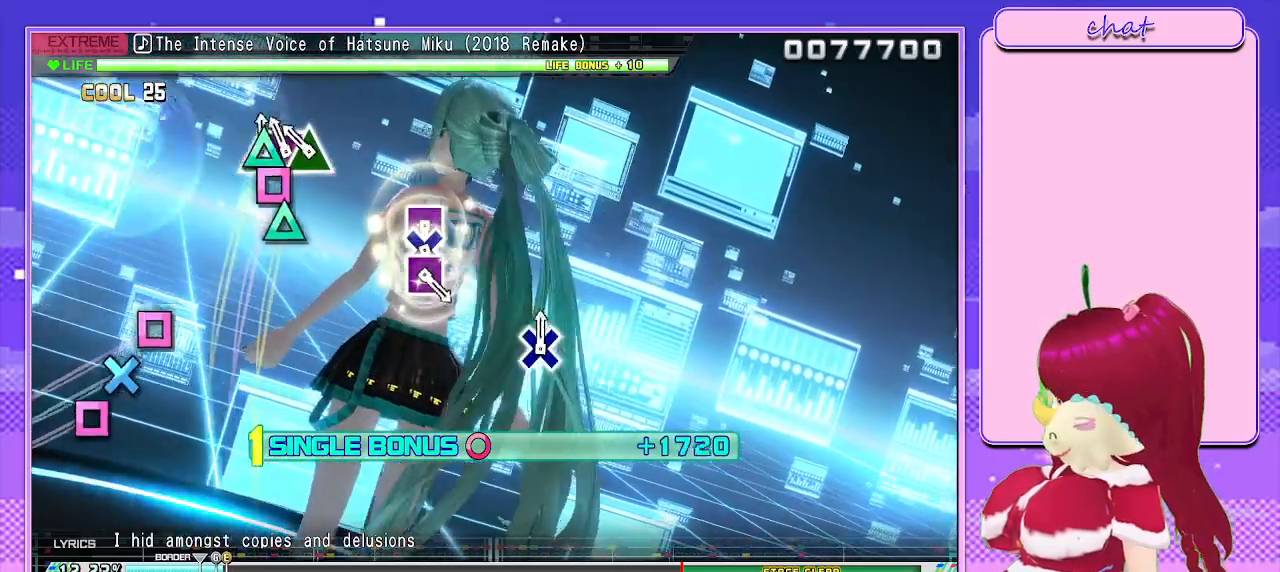
{"buttons": ["L2"], "left_stick": "center", "right_stick": "center", "events": [[83, "DPAD_LEFT", "down"], [100, "TRIANGLE", "up"], [167, "TRIANGLE", "down"], [200, "DPAD_LEFT", "up"], [283, "TRIANGLE", "up"]]}
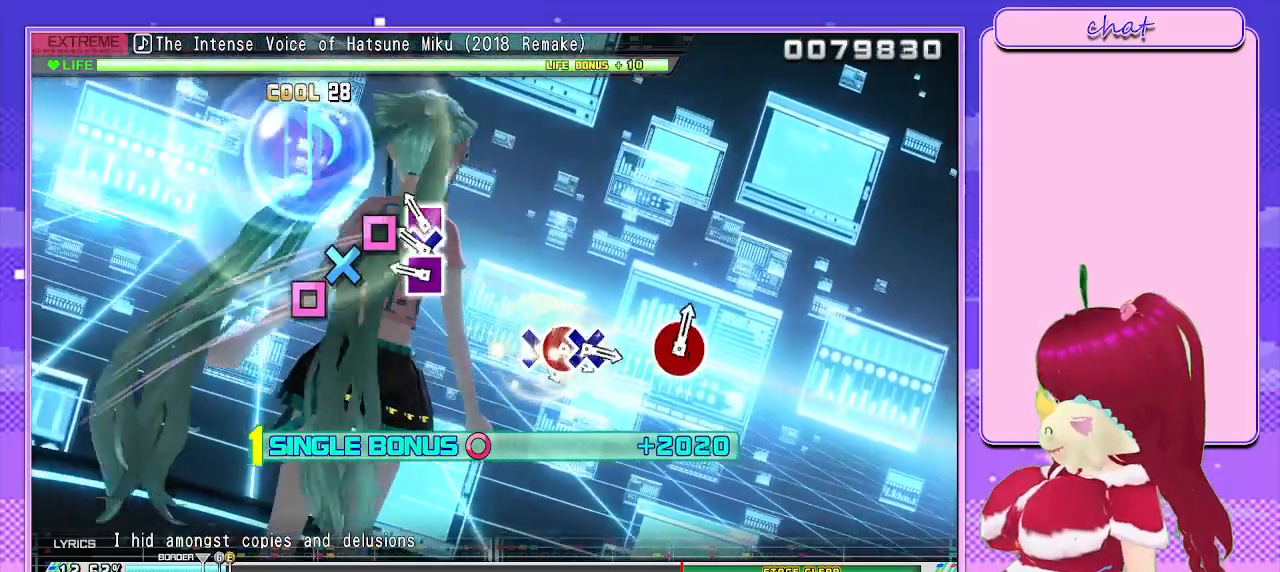
{"buttons": ["L2"], "left_stick": "center", "right_stick": "center", "events": [[83, "SQUARE", "down"], [183, "DPAD_DOWN", "down"], [183, "SQUARE", "up"], [267, "SQUARE", "down"], [283, "DPAD_DOWN", "up"], [350, "SQUARE", "up"]]}
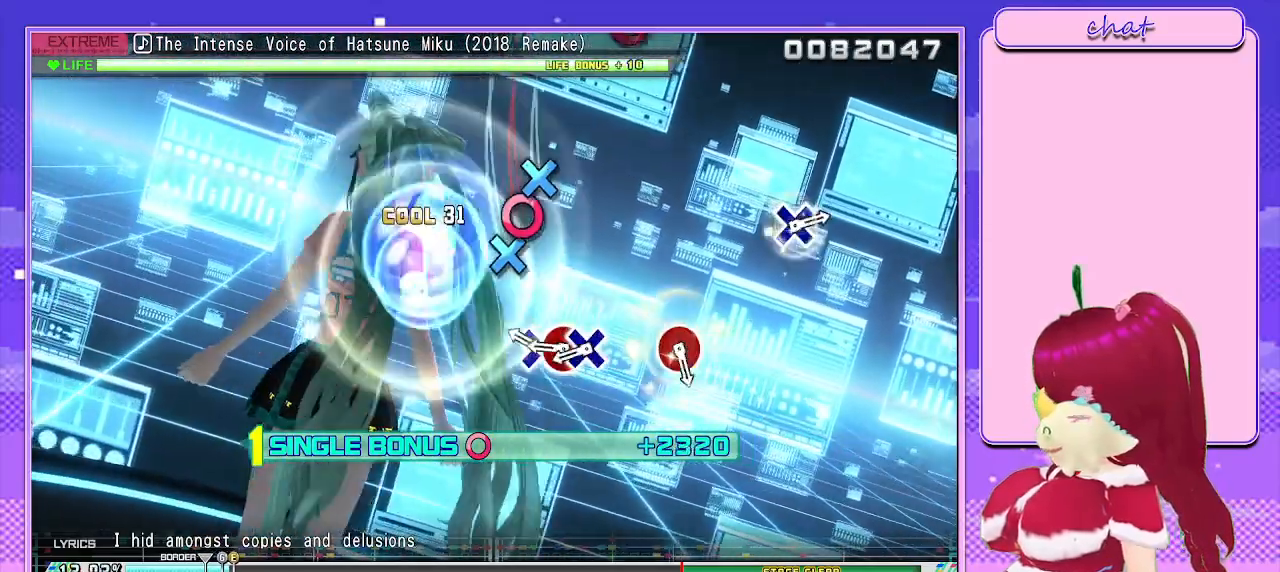
{"buttons": ["L2"], "left_stick": "center", "right_stick": "center", "events": [[167, "CROSS", "down"], [283, "CROSS", "up"], [317, "DPAD_RIGHT", "down"], [383, "CROSS", "down"], [433, "DPAD_RIGHT", "up"], [467, "CROSS", "up"]]}
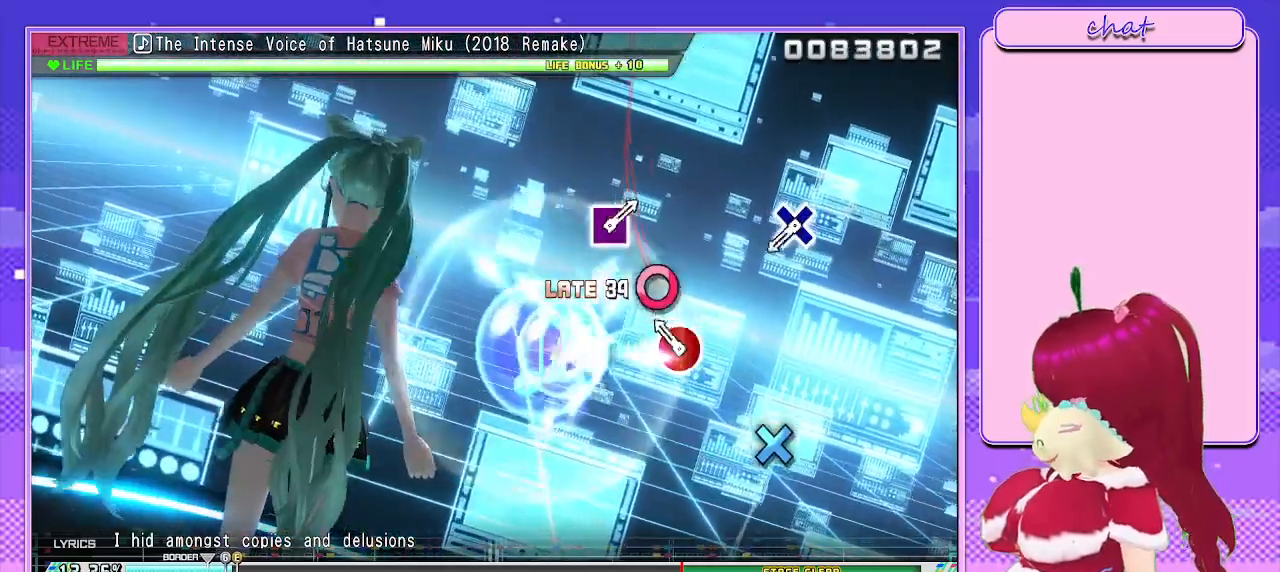
{"buttons": ["CROSS", "L2"], "left_stick": "center", "right_stick": "center", "events": [[100, "CIRCLE", "down"], [217, "CIRCLE", "up"], [433, "CROSS", "down"]]}
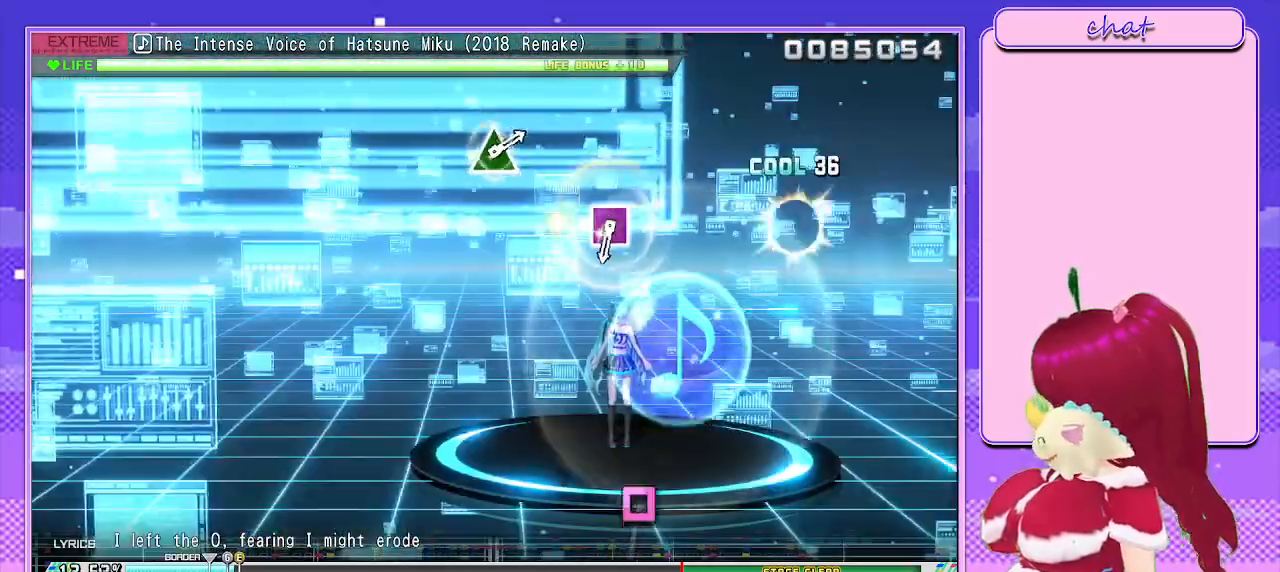
{"buttons": [], "left_stick": "center", "right_stick": "center", "events": [[33, "CROSS", "up"], [433, "L2", "up"]]}
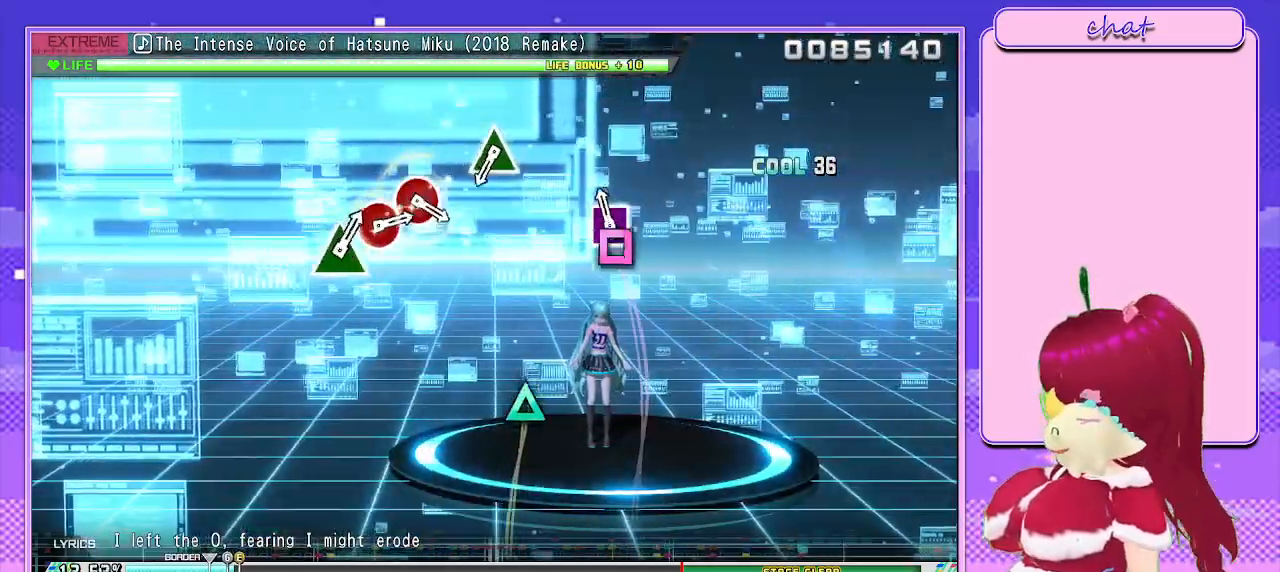
{"buttons": ["TRIANGLE"], "left_stick": "center", "right_stick": "center", "events": [[33, "SQUARE", "down"], [150, "SQUARE", "up"], [467, "TRIANGLE", "down"]]}
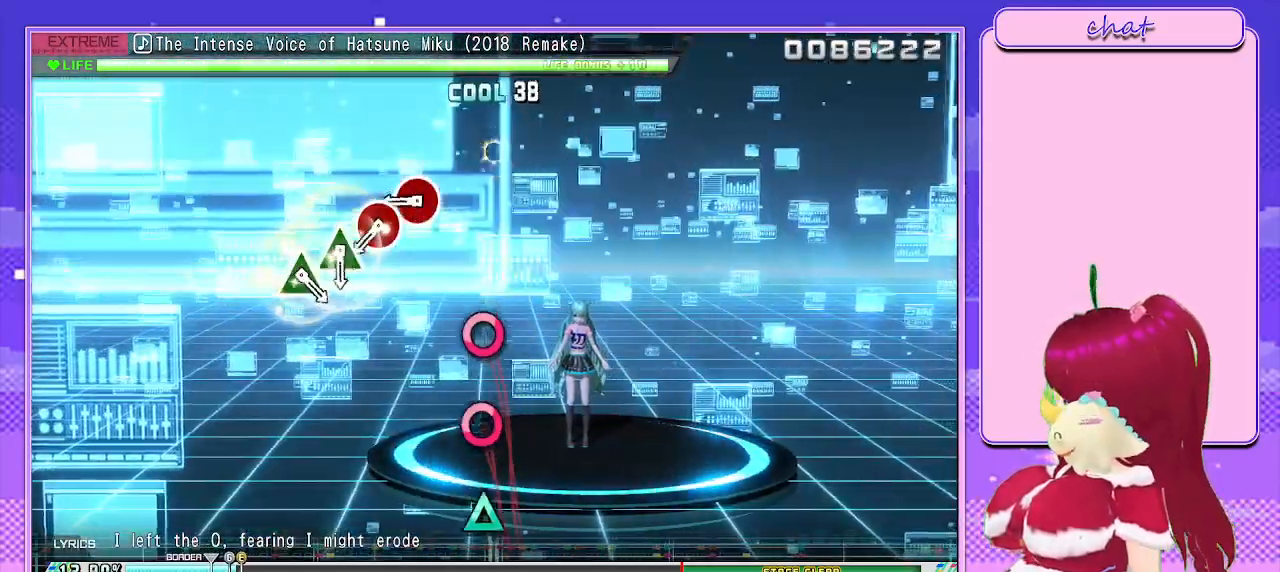
{"buttons": [], "left_stick": "center", "right_stick": "center", "events": [[50, "TRIANGLE", "up"], [283, "CIRCLE", "down"], [333, "CIRCLE", "up"], [450, "CIRCLE", "down"], [500, "CIRCLE", "up"]]}
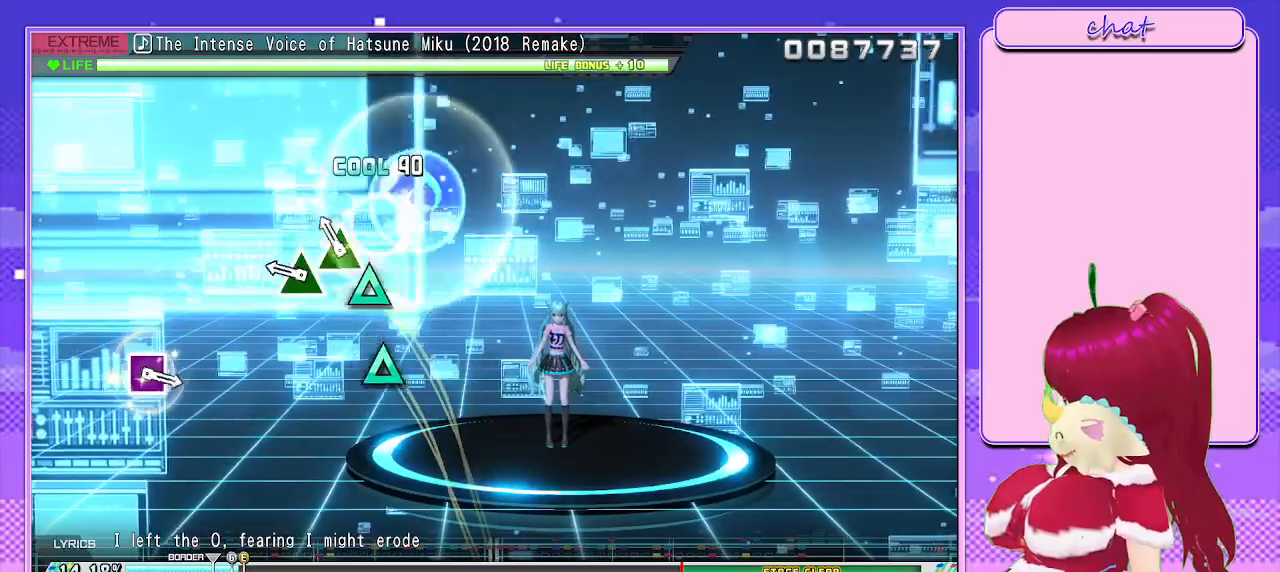
{"buttons": [], "left_stick": "center", "right_stick": "center", "events": [[100, "TRIANGLE", "down"], [167, "TRIANGLE", "up"], [250, "TRIANGLE", "down"], [350, "TRIANGLE", "up"]]}
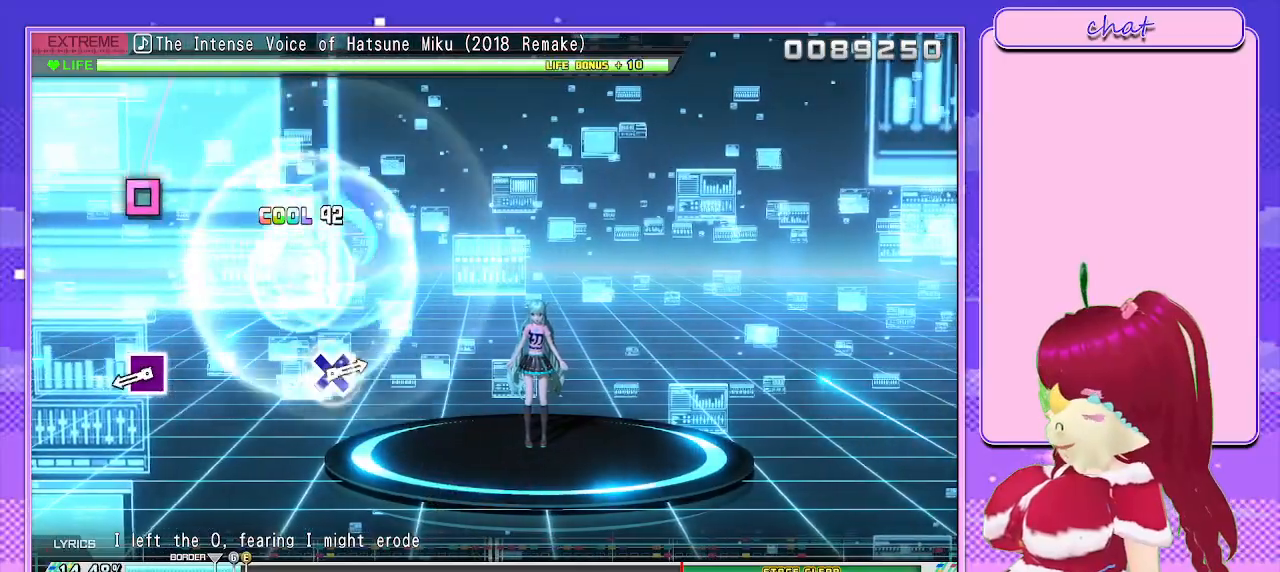
{"buttons": [], "left_stick": "center", "right_stick": "center", "events": [[333, "SQUARE", "down"], [433, "SQUARE", "up"]]}
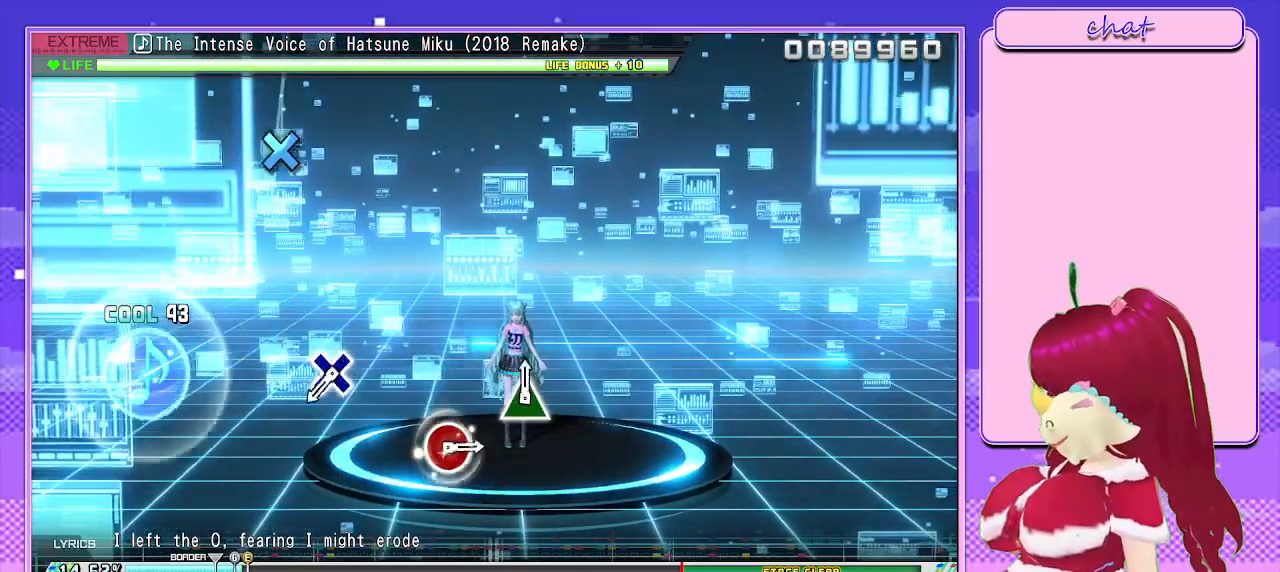
{"buttons": ["CROSS"], "left_stick": "center", "right_stick": "center", "events": [[433, "CROSS", "down"]]}
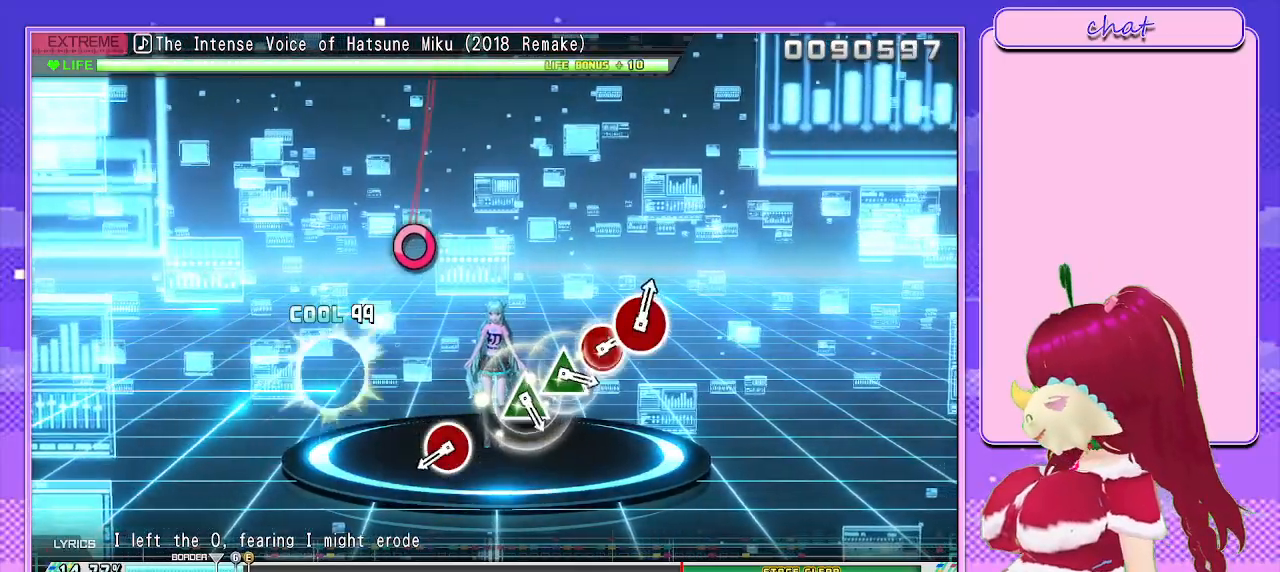
{"buttons": [], "left_stick": "center", "right_stick": "center", "events": [[17, "CROSS", "up"], [383, "CIRCLE", "down"], [467, "CIRCLE", "up"]]}
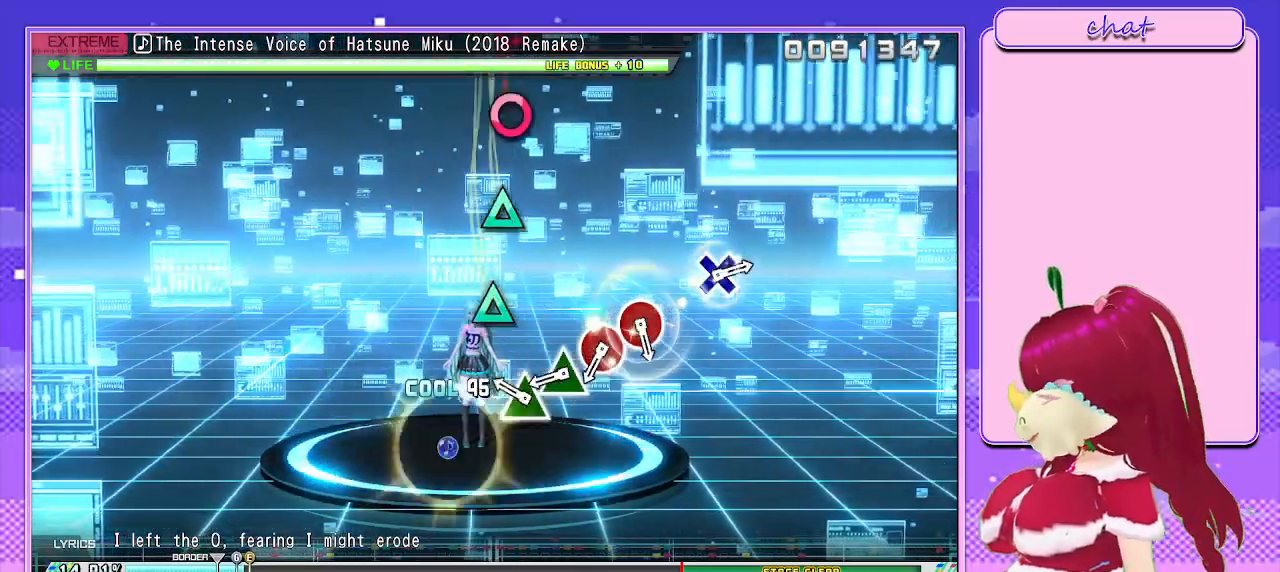
{"buttons": ["CIRCLE"], "left_stick": "center", "right_stick": "center", "events": [[183, "TRIANGLE", "down"], [250, "TRIANGLE", "up"], [350, "TRIANGLE", "down"], [433, "TRIANGLE", "up"], [500, "CIRCLE", "down"]]}